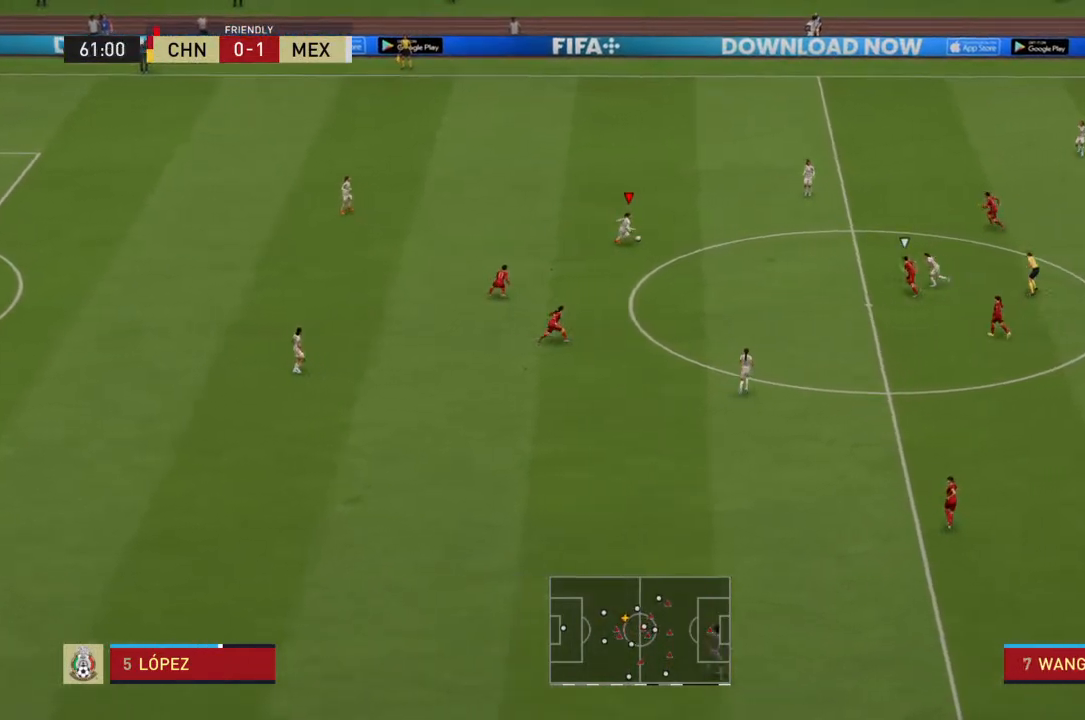
Gameplay with a controller (PlayStation layout); each line is a JSON object with the inputs held at the frame after it (dt_ms = milliseconds from this image to that frame). "events" lists button and stick changes between this image and that frame as [ms after this image, input, new state], when the widget could be followed in between. Not read: L3 R3.
{"dt_ms": 500, "buttons": [], "left_stick": "down-right", "right_stick": "center", "events": [[133, "R2", "up"], [467, "left_stick", "down-right"]]}
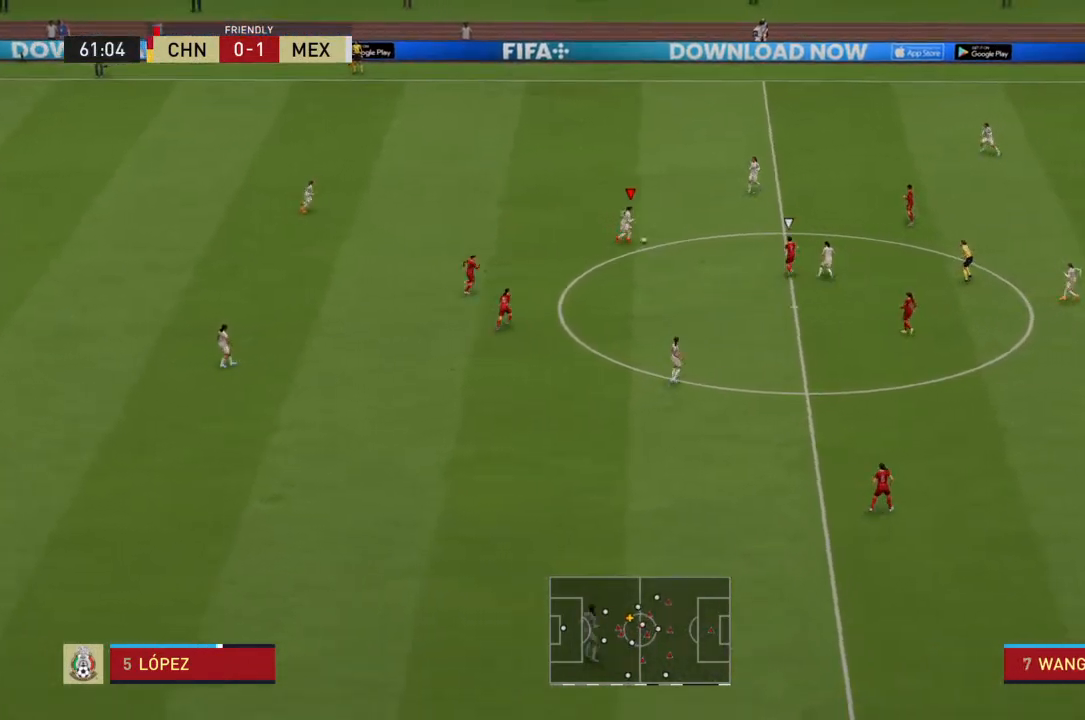
{"dt_ms": 500, "buttons": ["R1"], "left_stick": "down", "right_stick": "center", "events": [[67, "left_stick", "down"], [367, "R1", "down"]]}
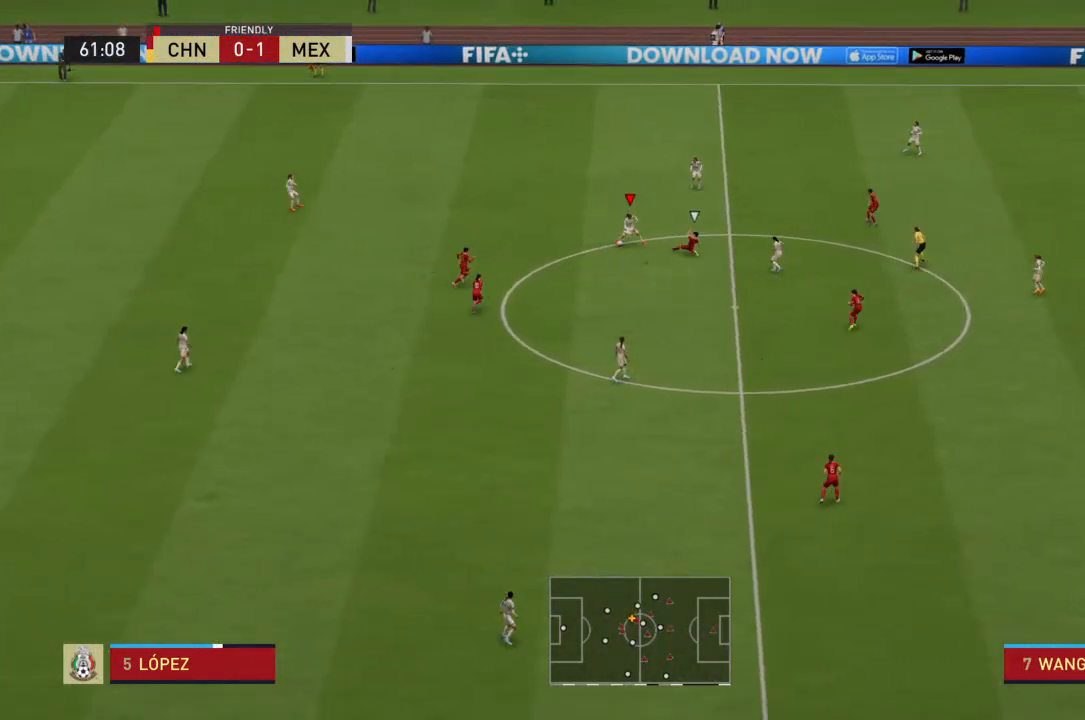
{"dt_ms": 500, "buttons": [], "left_stick": "down", "right_stick": "center", "events": [[367, "R1", "up"]]}
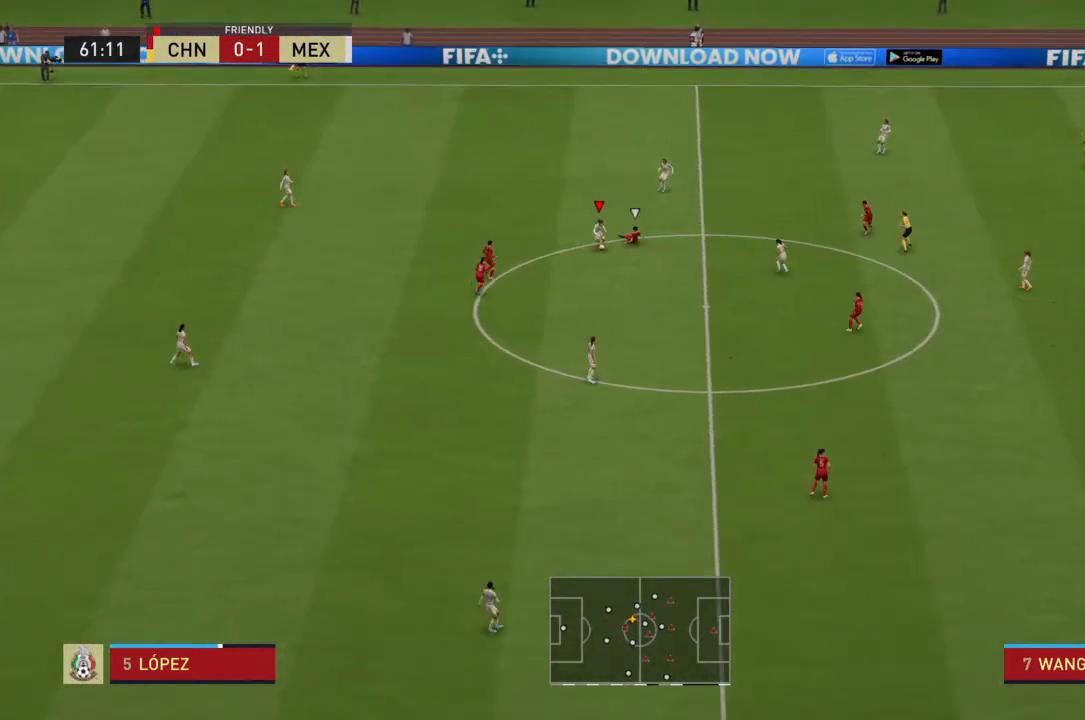
{"dt_ms": 500, "buttons": [], "left_stick": "down-right", "right_stick": "center", "events": [[100, "left_stick", "down-right"], [400, "CROSS", "down"], [500, "CROSS", "up"]]}
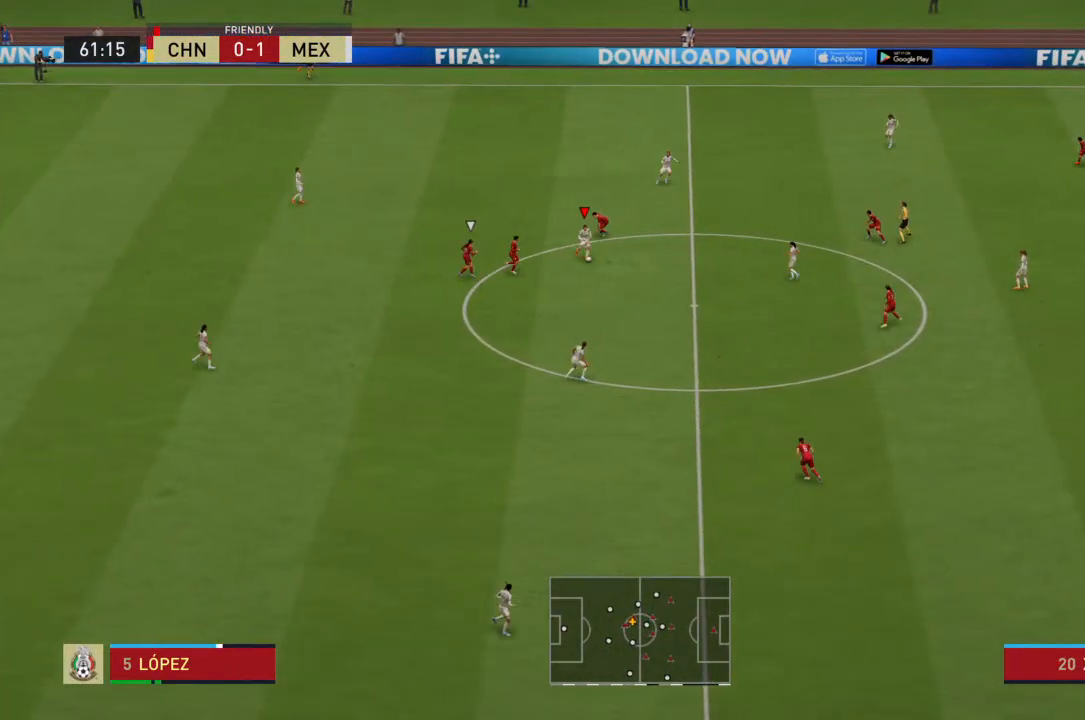
{"dt_ms": 500, "buttons": [], "left_stick": "down-right", "right_stick": "center", "events": []}
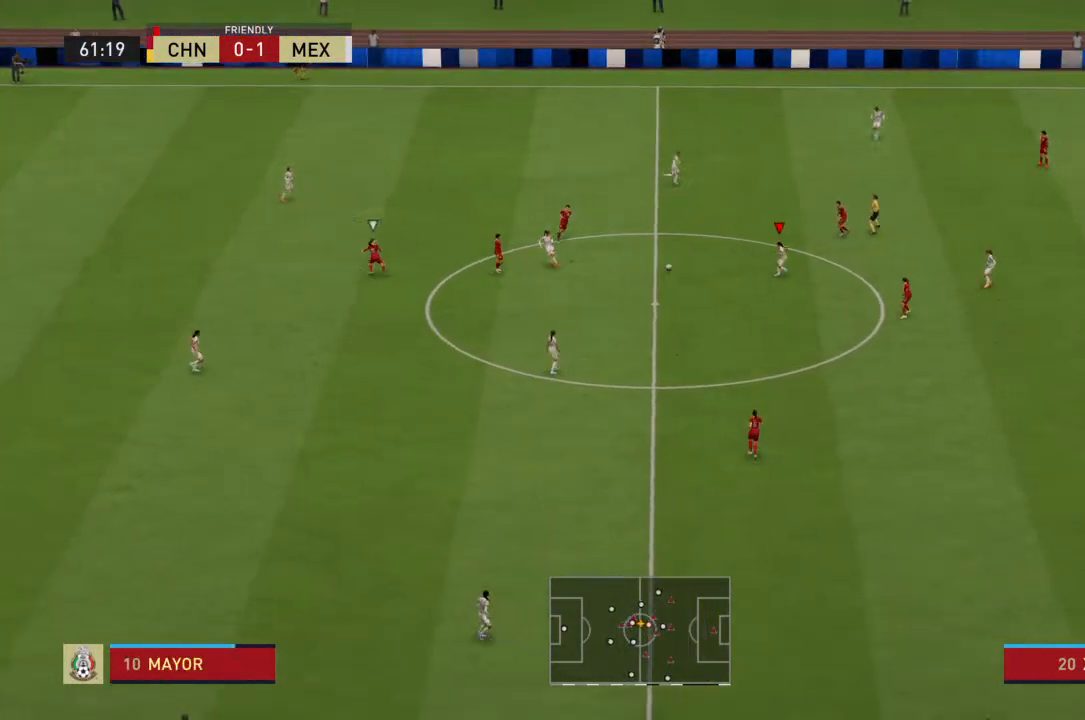
{"dt_ms": 1000, "buttons": [], "left_stick": "right", "right_stick": "center"}
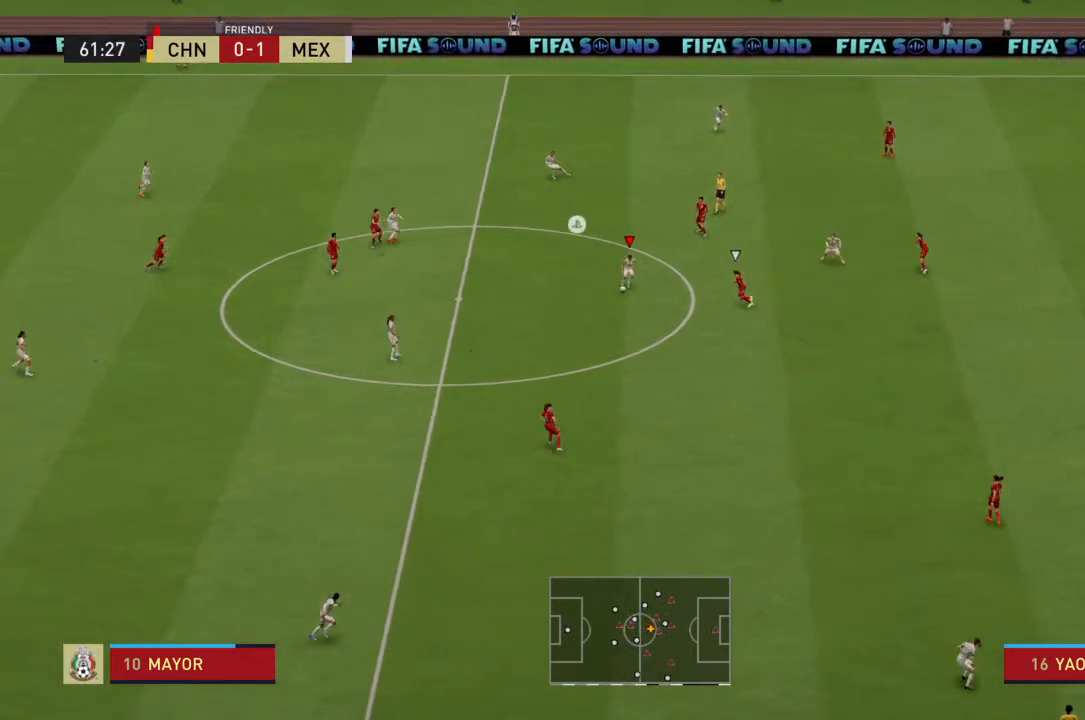
{"dt_ms": 500, "buttons": [], "left_stick": "up", "right_stick": "center", "events": [[133, "left_stick", "up-right"], [300, "left_stick", "up"]]}
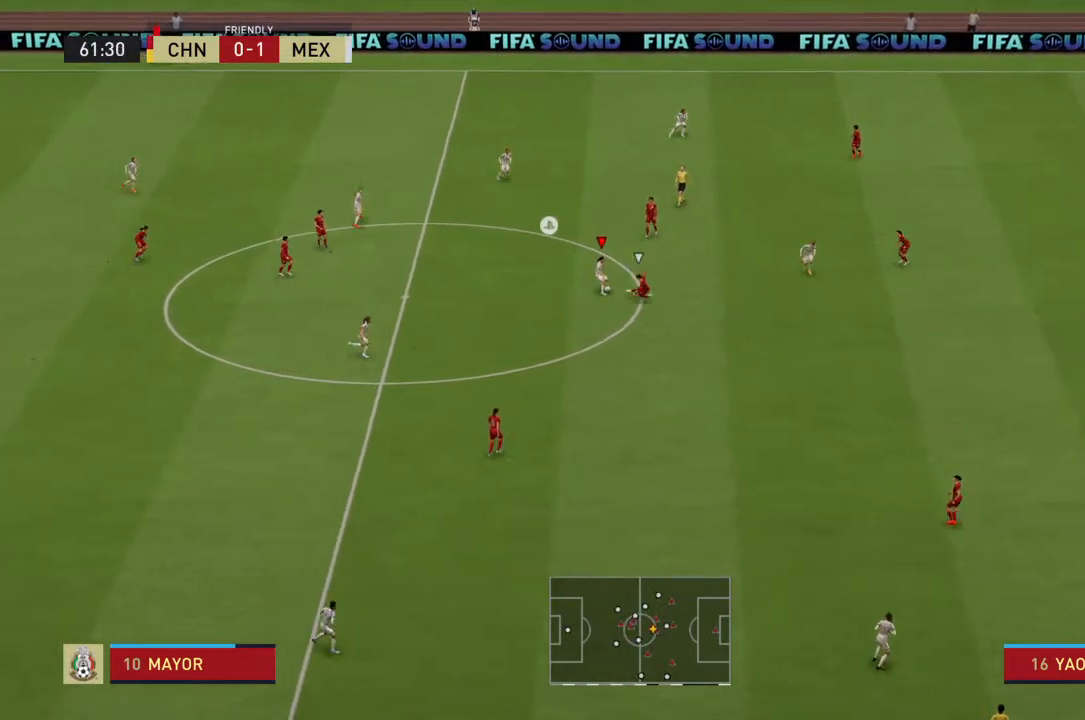
{"dt_ms": 500, "buttons": [], "left_stick": "right", "right_stick": "center", "events": [[200, "left_stick", "up-right"], [367, "left_stick", "right"]]}
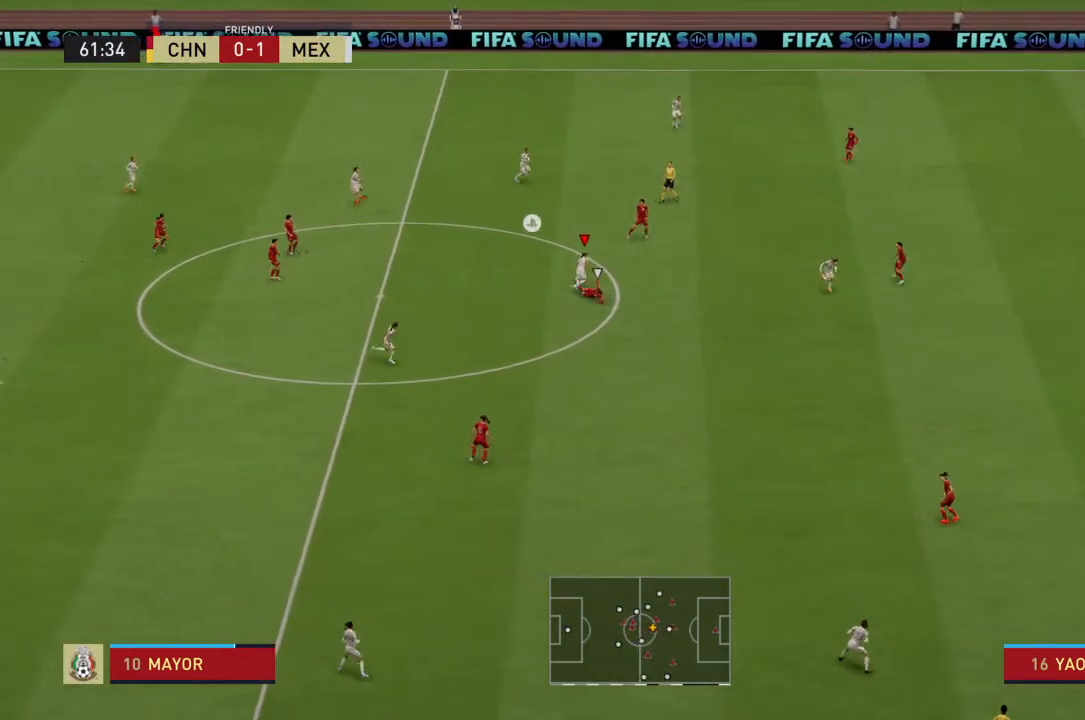
{"dt_ms": 500, "buttons": [], "left_stick": "right", "right_stick": "center", "events": []}
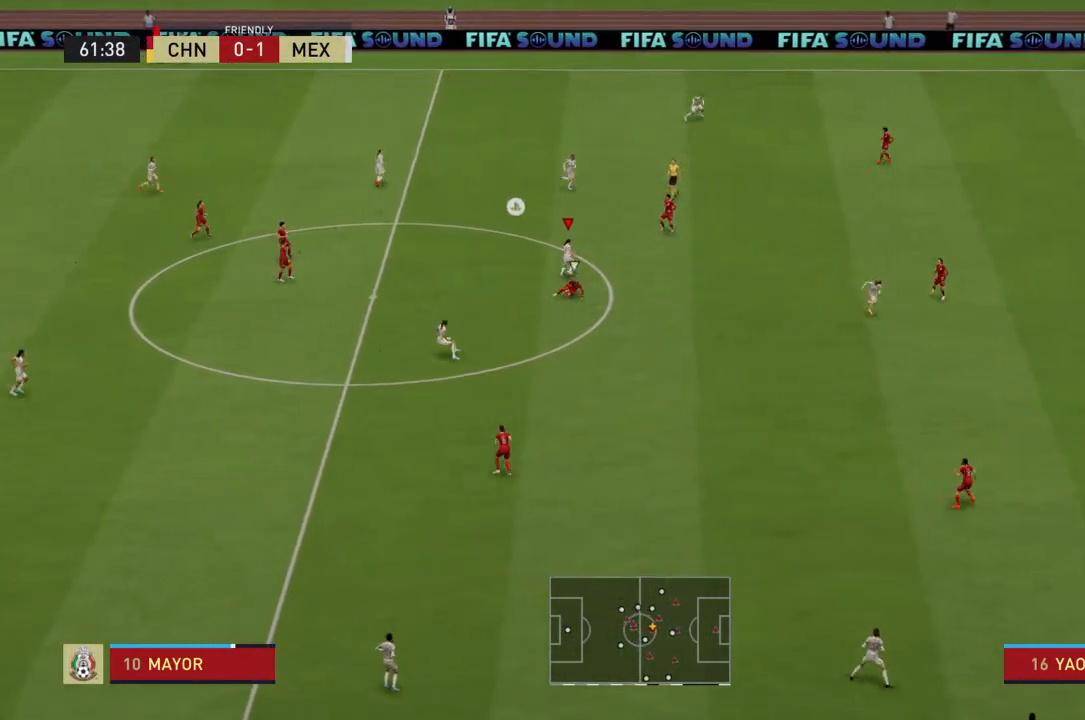
{"dt_ms": 500, "buttons": [], "left_stick": "right", "right_stick": "center", "events": []}
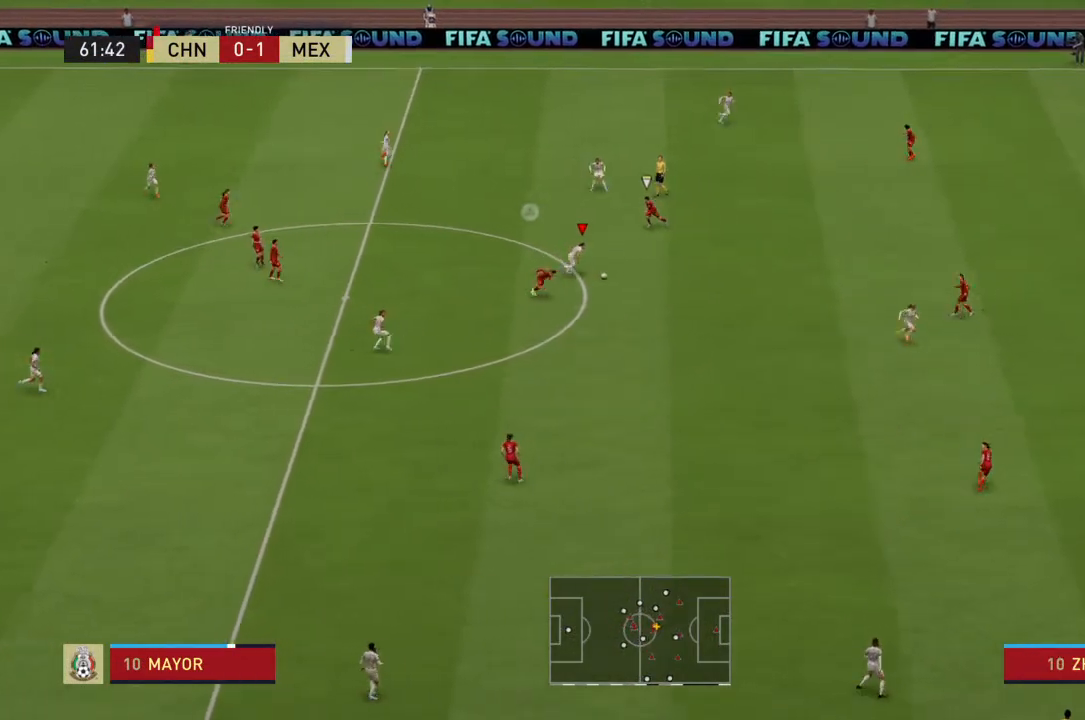
{"dt_ms": 500, "buttons": ["R2"], "left_stick": "right", "right_stick": "center", "events": [[100, "R2", "down"]]}
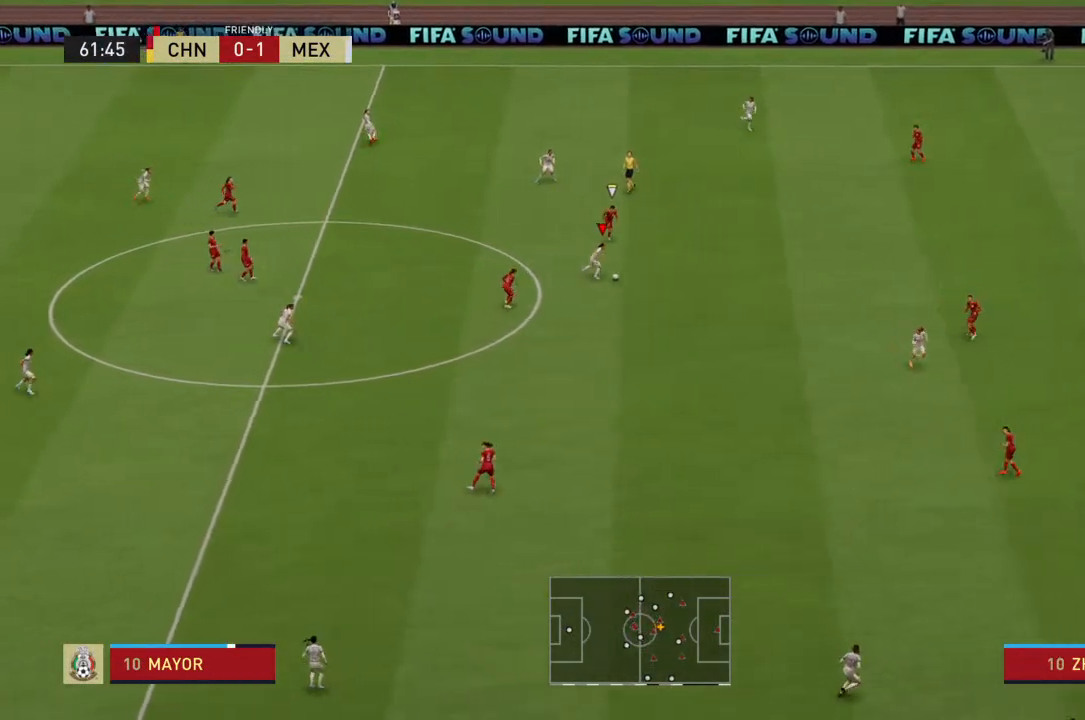
{"dt_ms": 500, "buttons": ["R2"], "left_stick": "right", "right_stick": "center", "events": []}
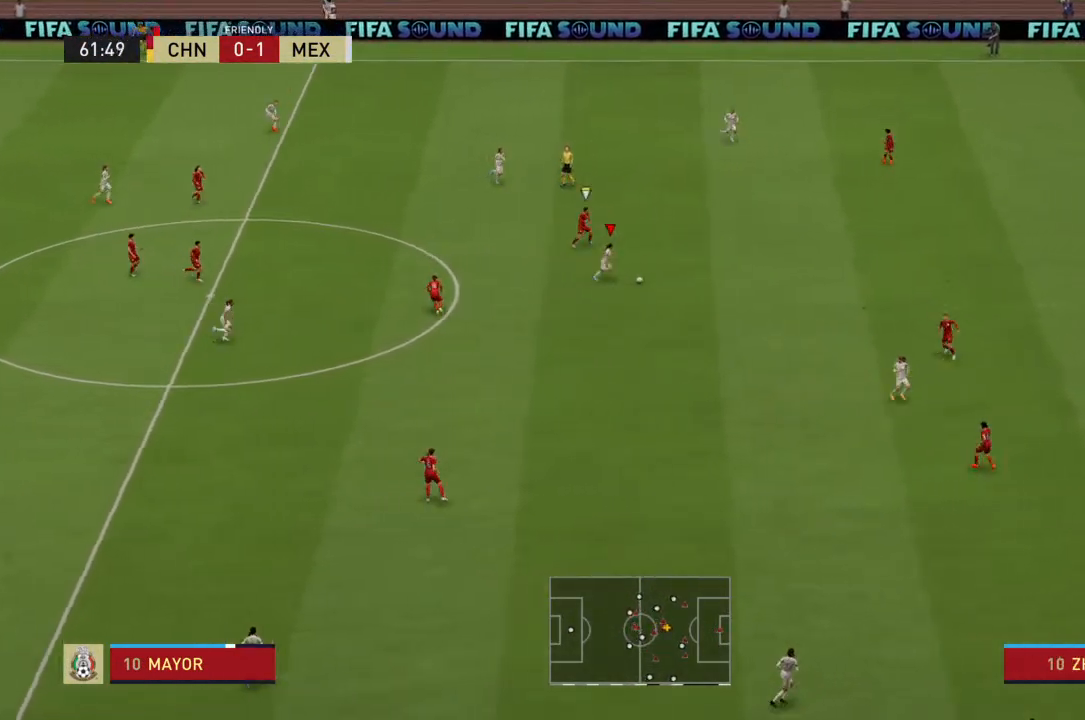
{"dt_ms": 1000, "buttons": ["R2"], "left_stick": "right", "right_stick": "center"}
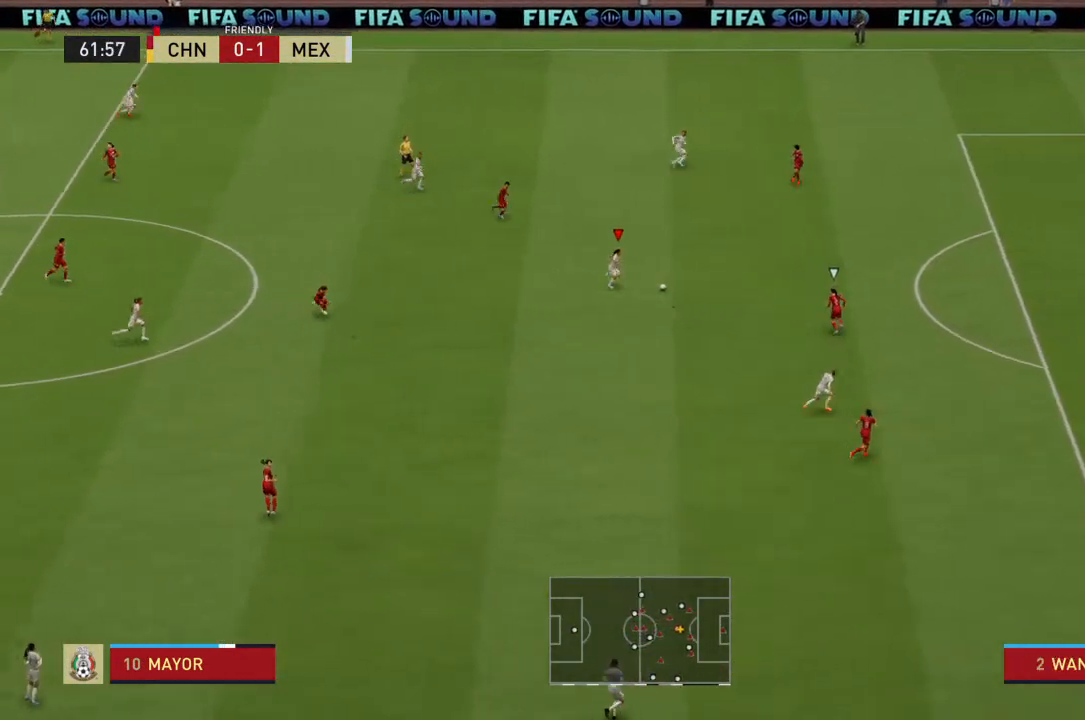
{"dt_ms": 500, "buttons": ["R1"], "left_stick": "down-right", "right_stick": "center", "events": [[267, "R2", "up"], [300, "left_stick", "down-right"], [333, "R1", "down"]]}
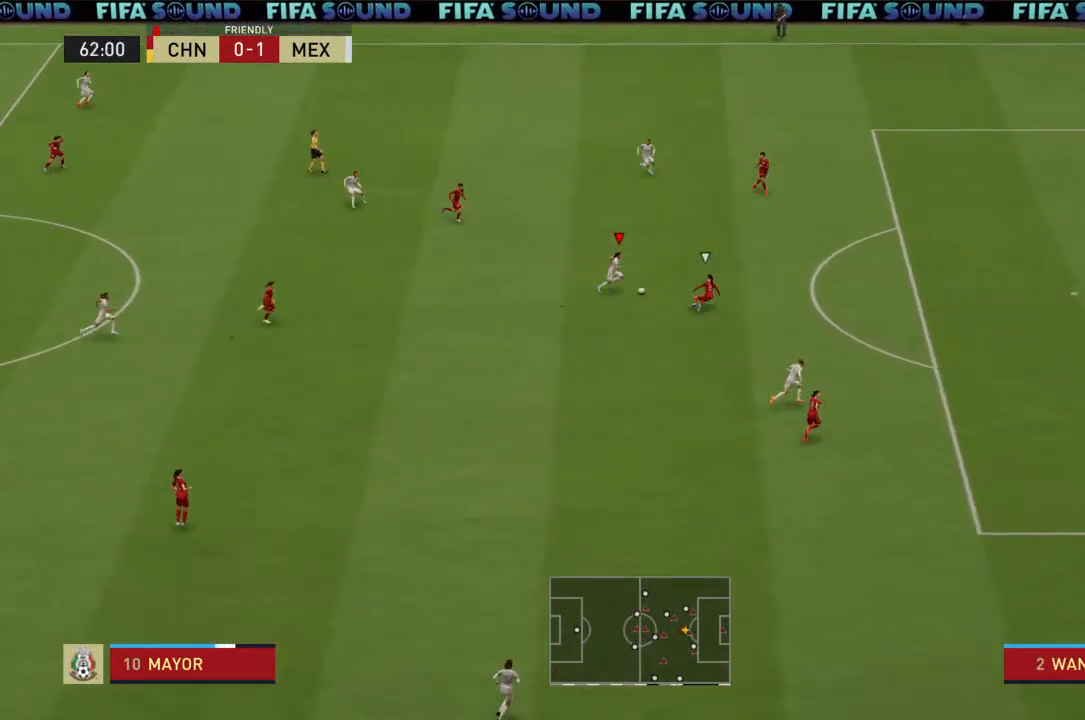
{"dt_ms": 1000, "buttons": [], "left_stick": "down", "right_stick": "center"}
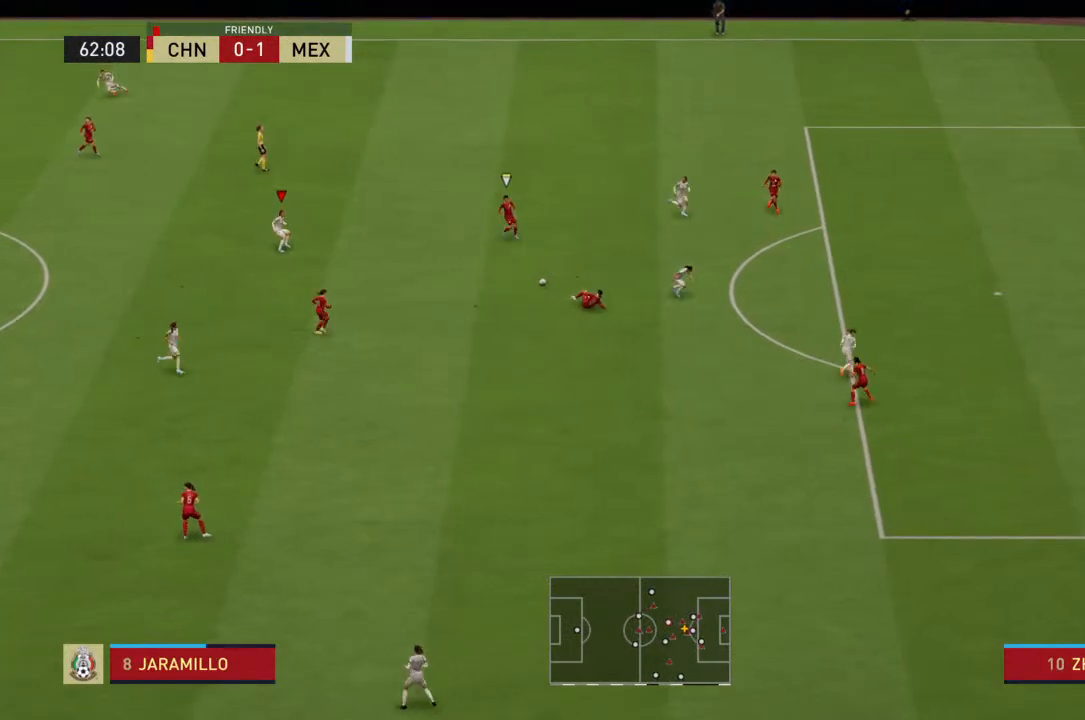
{"dt_ms": 500, "buttons": ["R2"], "left_stick": "down-right", "right_stick": "center", "events": [[67, "left_stick", "center"], [100, "L1", "down"], [167, "left_stick", "right"], [200, "L1", "up"], [267, "R2", "down"], [467, "left_stick", "down-right"]]}
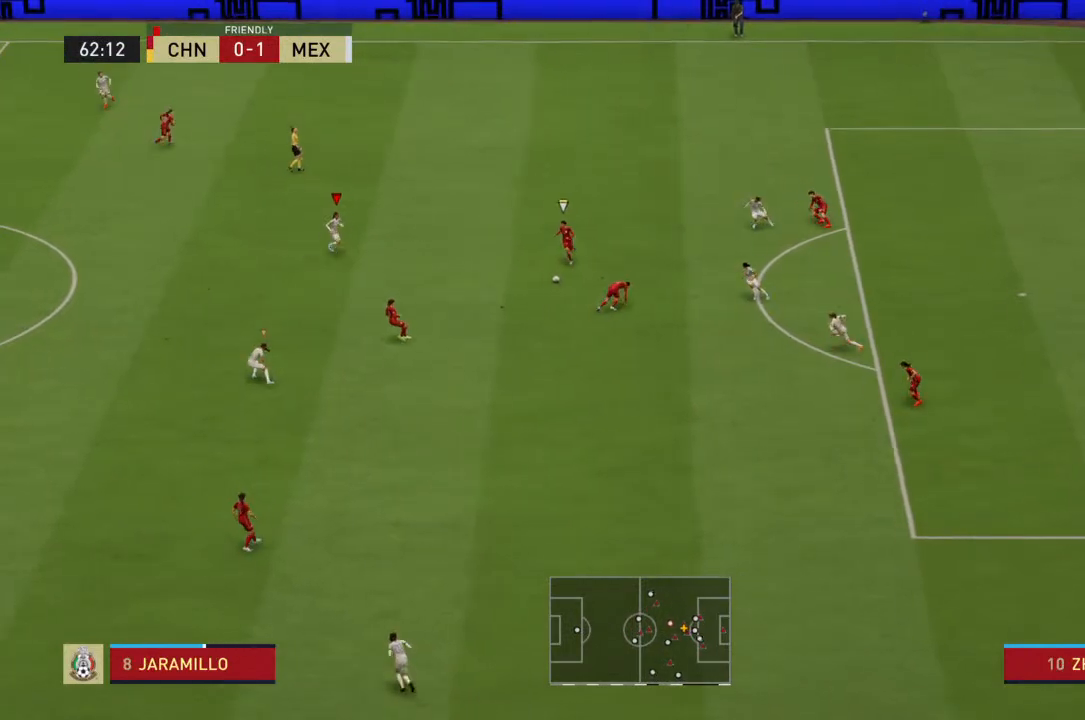
{"dt_ms": 500, "buttons": ["R2"], "left_stick": "down-right", "right_stick": "center", "events": []}
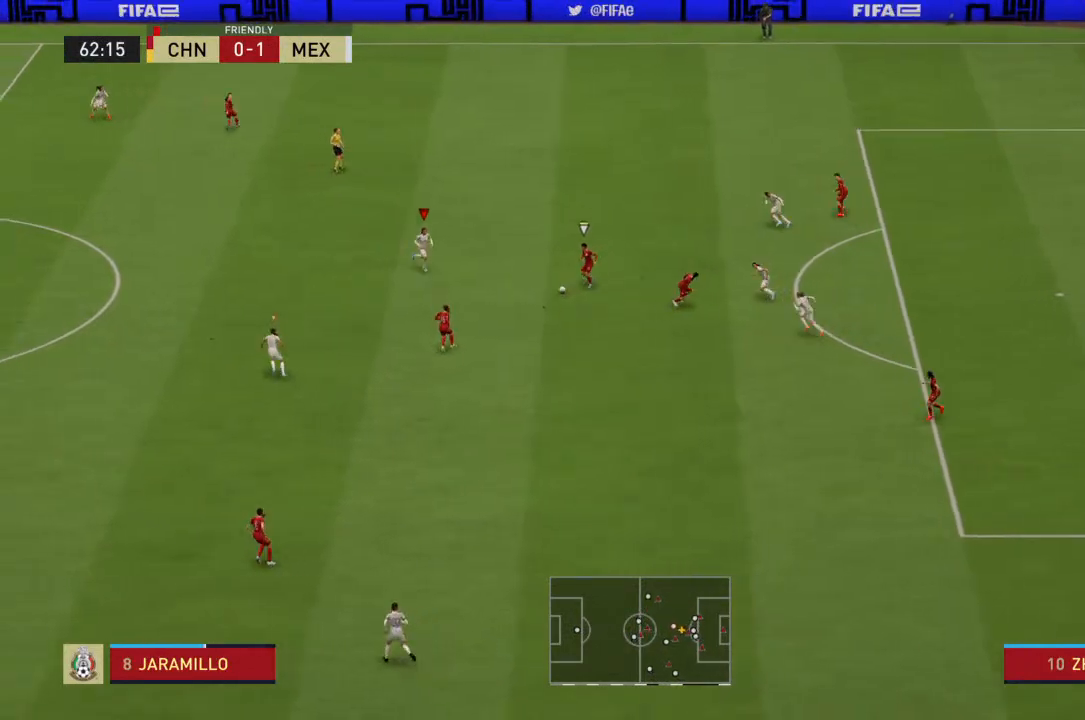
{"dt_ms": 500, "buttons": ["R2"], "left_stick": "down", "right_stick": "center", "events": [[367, "left_stick", "down"]]}
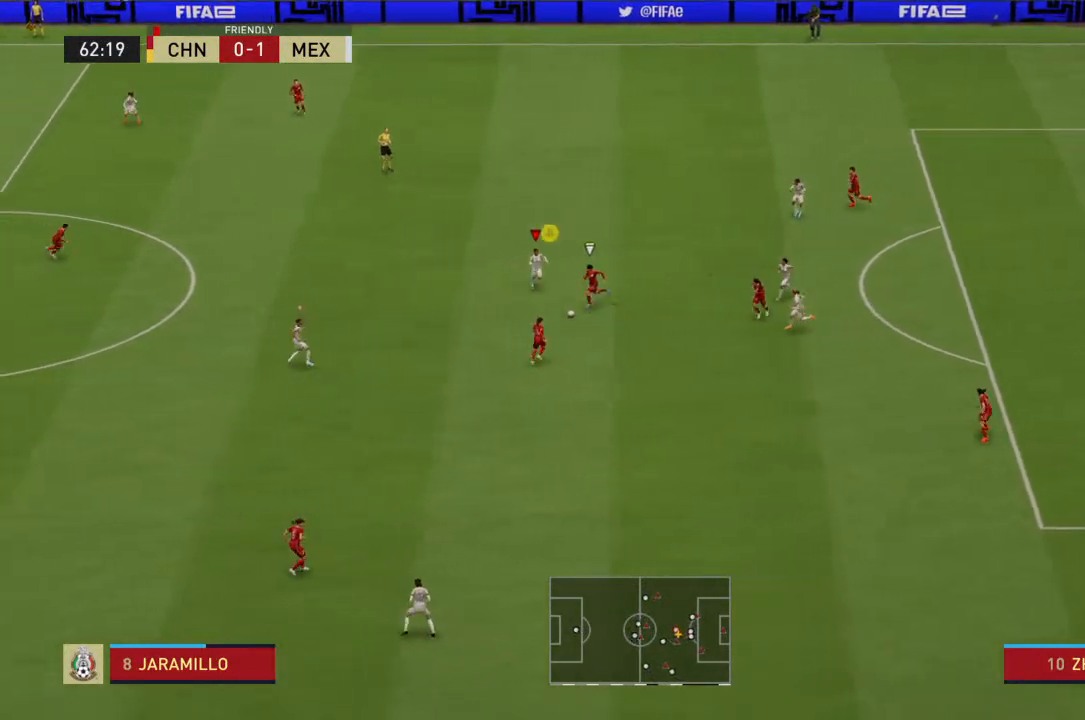
{"dt_ms": 500, "buttons": ["R2"], "left_stick": "down", "right_stick": "center", "events": [[167, "SQUARE", "down"], [333, "SQUARE", "up"]]}
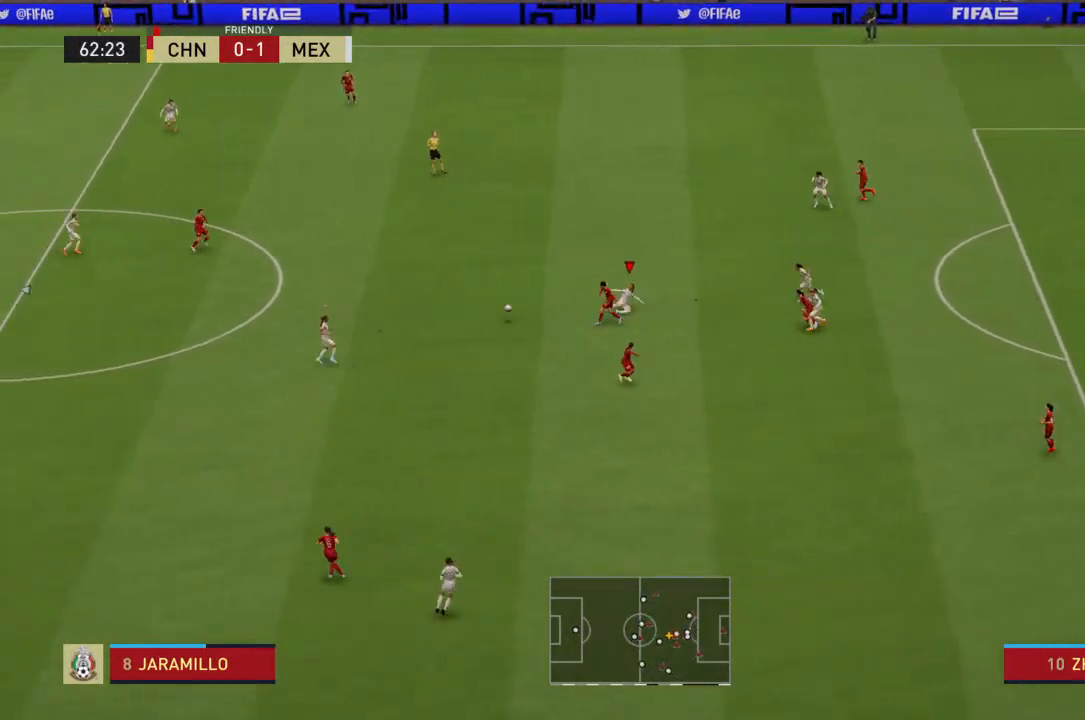
{"dt_ms": 500, "buttons": ["R2"], "left_stick": "down", "right_stick": "center", "events": []}
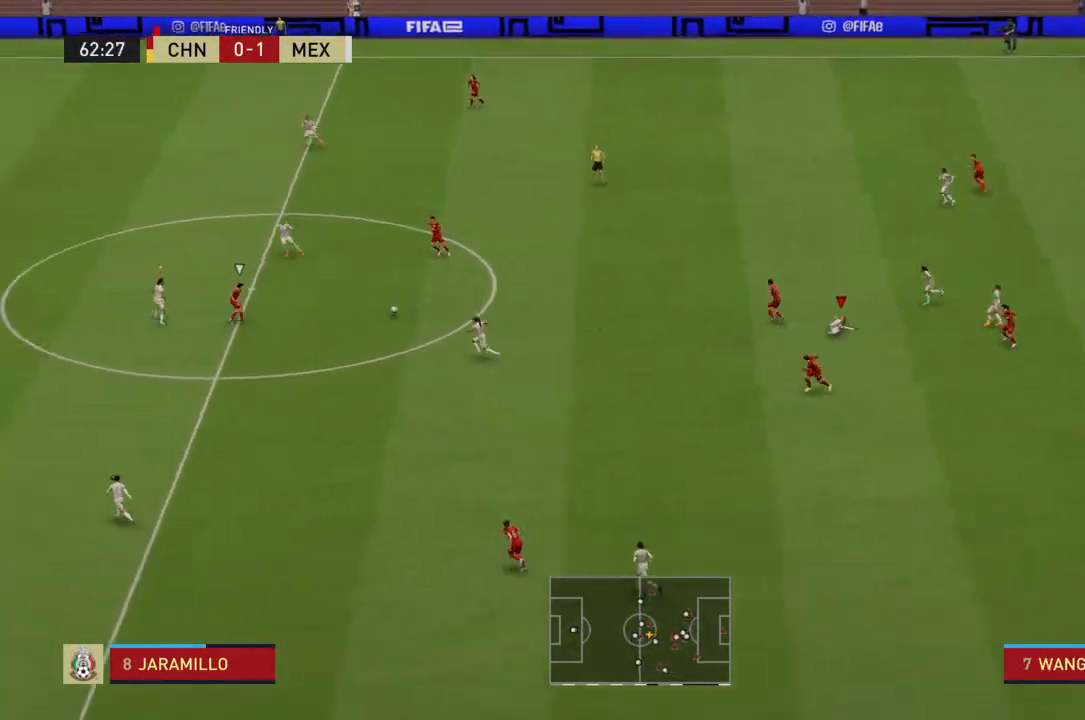
{"dt_ms": 500, "buttons": [], "left_stick": "down", "right_stick": "center", "events": [[33, "left_stick", "center"], [133, "R2", "up"], [233, "L1", "down"], [300, "L1", "up"], [300, "left_stick", "down"]]}